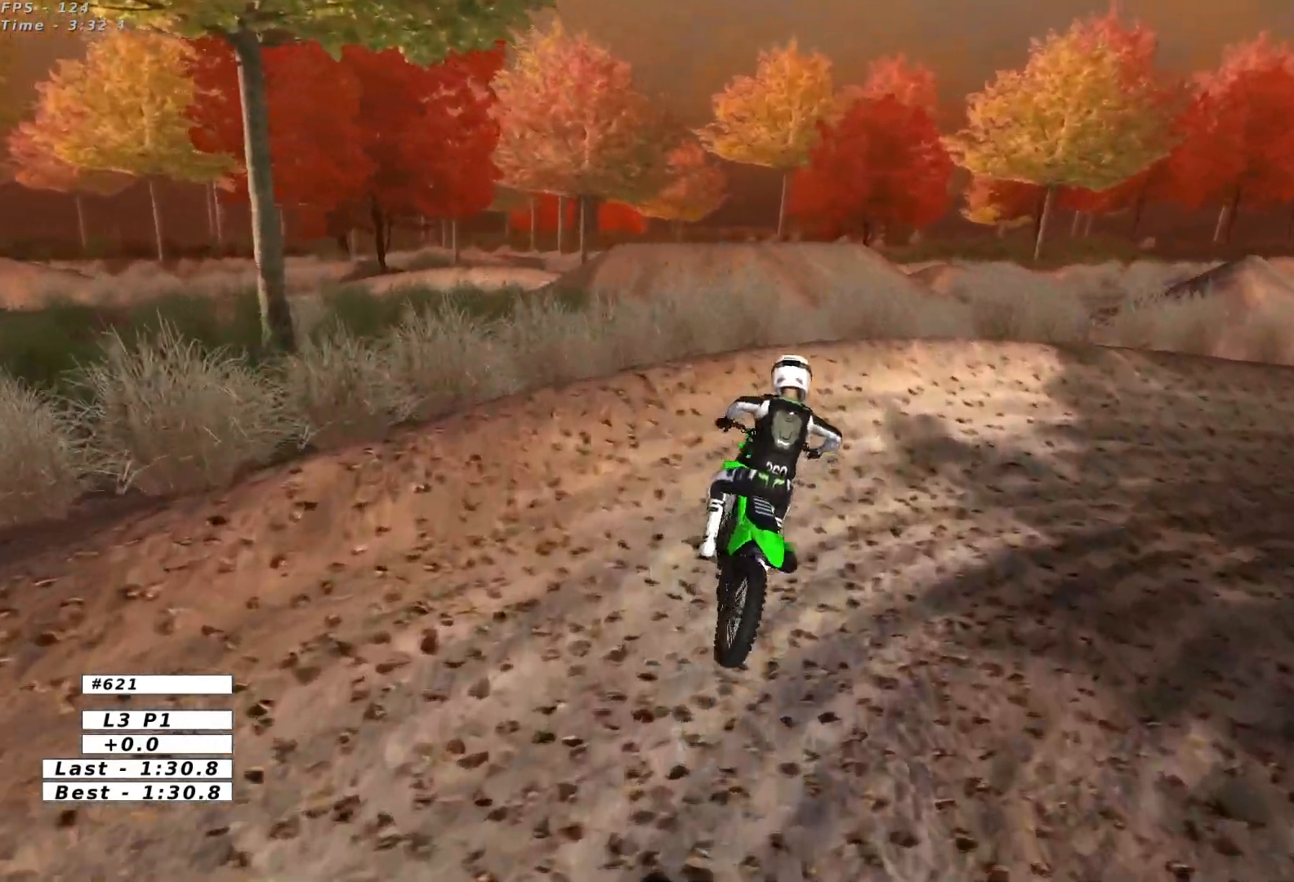
Gameplay with a controller (Xbox layout); each line is a JSON object with the inputs held at the frame after it (dt_ms = milliseconds from this image to that frame). "events" lists button and stick changes between this image and that frame as [ms after this image, input, new state], when the widget could be followed in between. Not read: L3 R3 right_stick.
{"dt_ms": 500, "buttons": [], "left_stick": "center", "events": [[267, "X", "up"], [300, "A", "up"], [300, "left_stick", "up"], [350, "X", "down"], [350, "left_stick", "center"], [383, "L2", "up"], [450, "X", "up"]]}
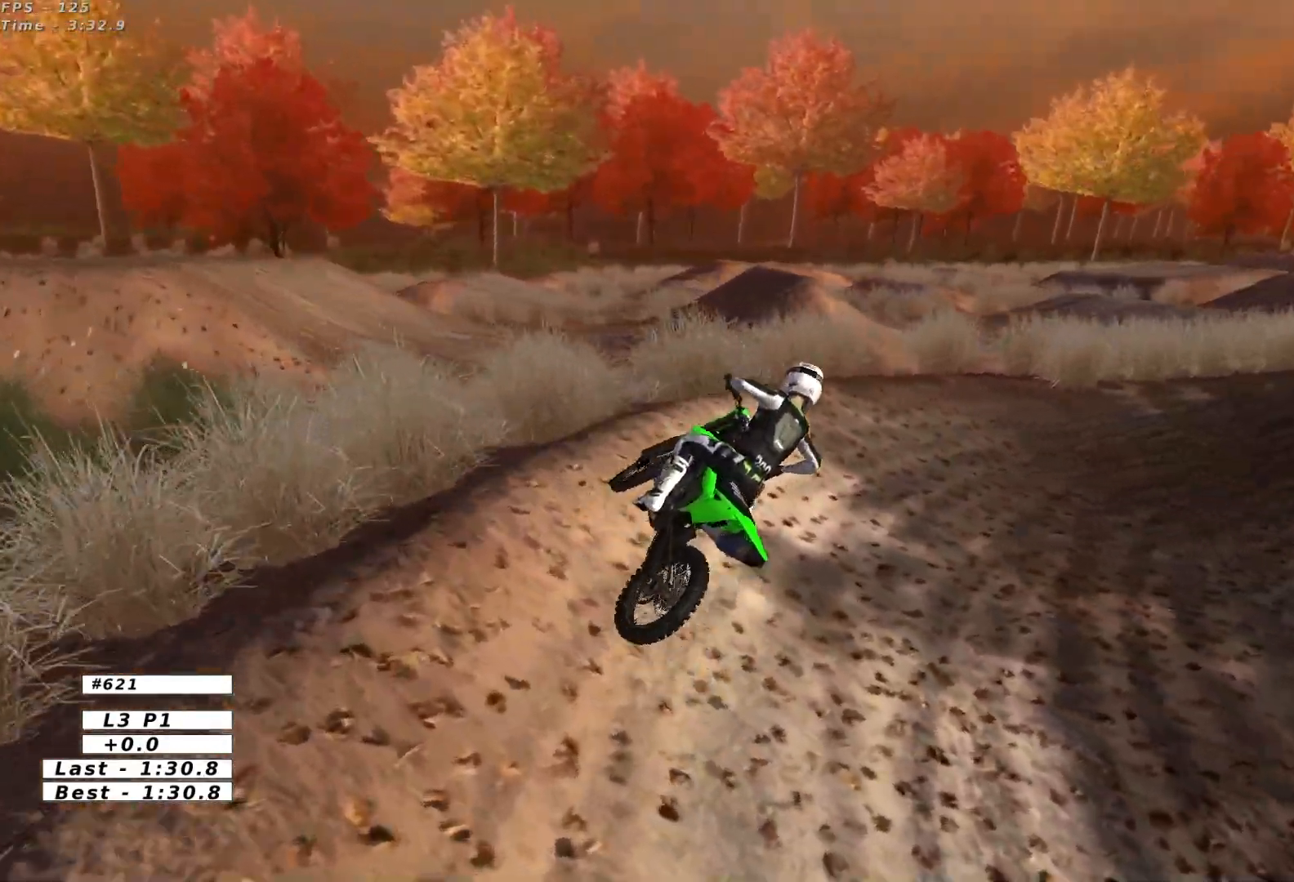
{"dt_ms": 500, "buttons": ["R2"], "left_stick": "center", "events": [[17, "R2", "down"], [267, "R2", "up"], [367, "R2", "down"]]}
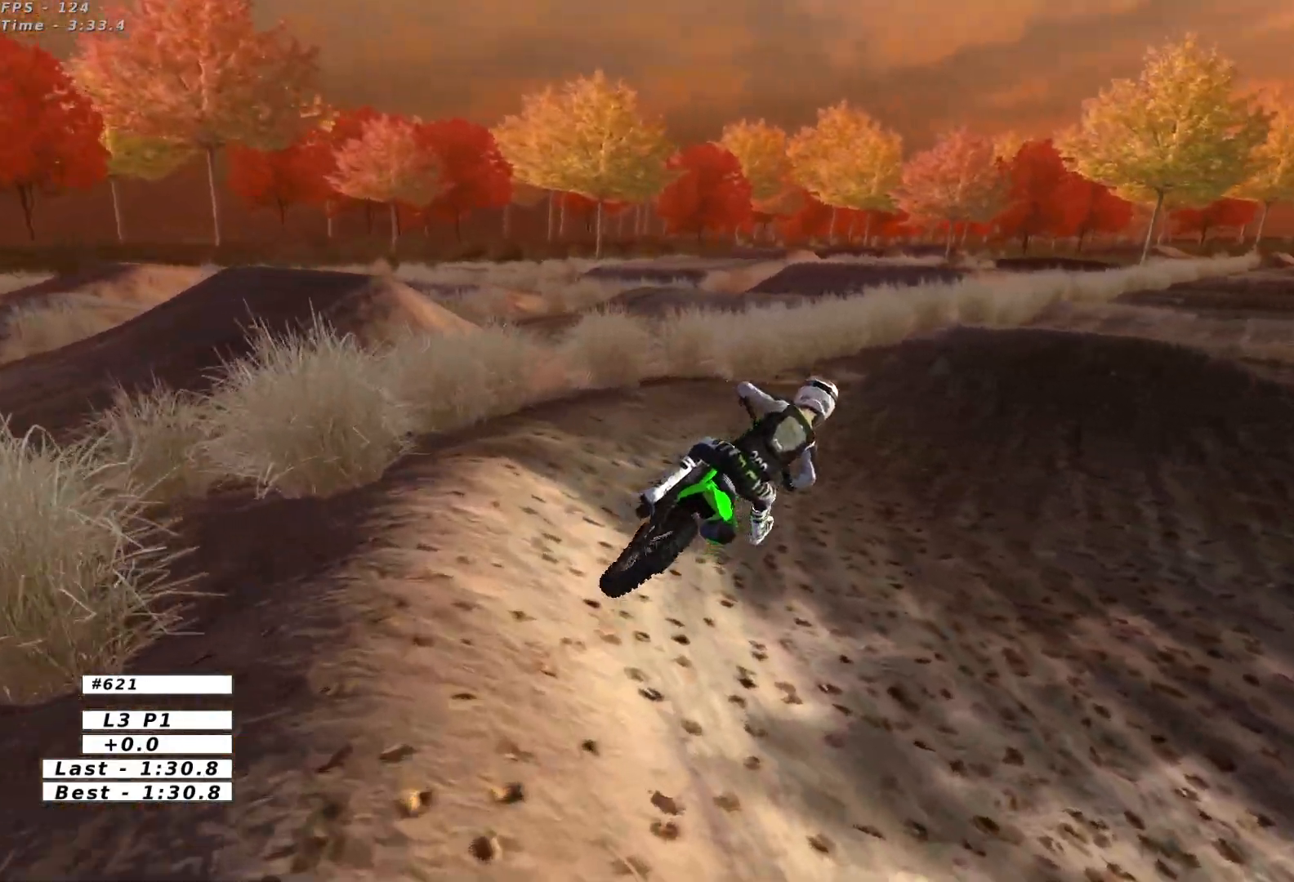
{"dt_ms": 500, "buttons": ["R2"], "left_stick": "center", "events": [[83, "left_stick", "left"], [333, "left_stick", "center"]]}
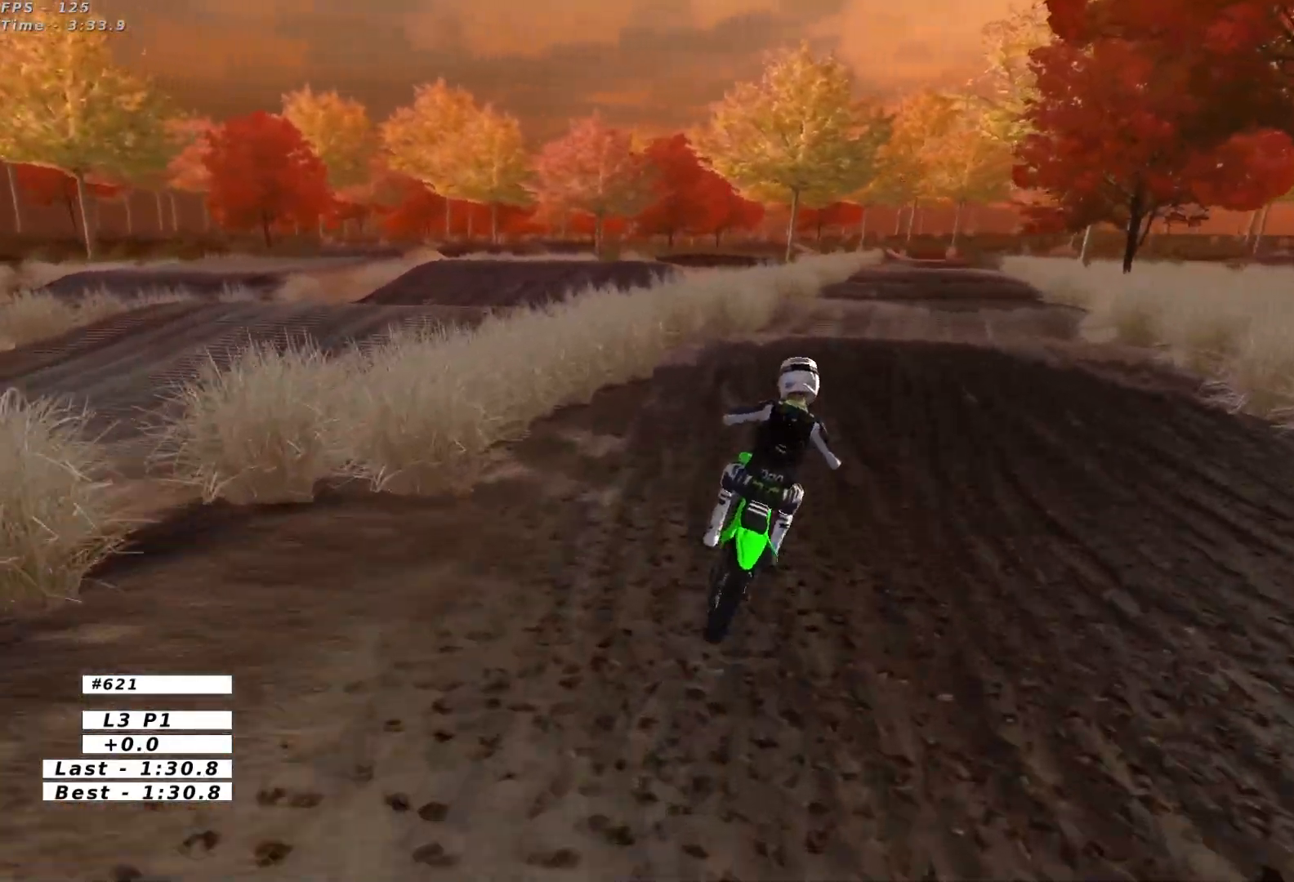
{"dt_ms": 500, "buttons": ["R2"], "left_stick": "center", "events": [[50, "left_stick", "left"], [183, "left_stick", "center"]]}
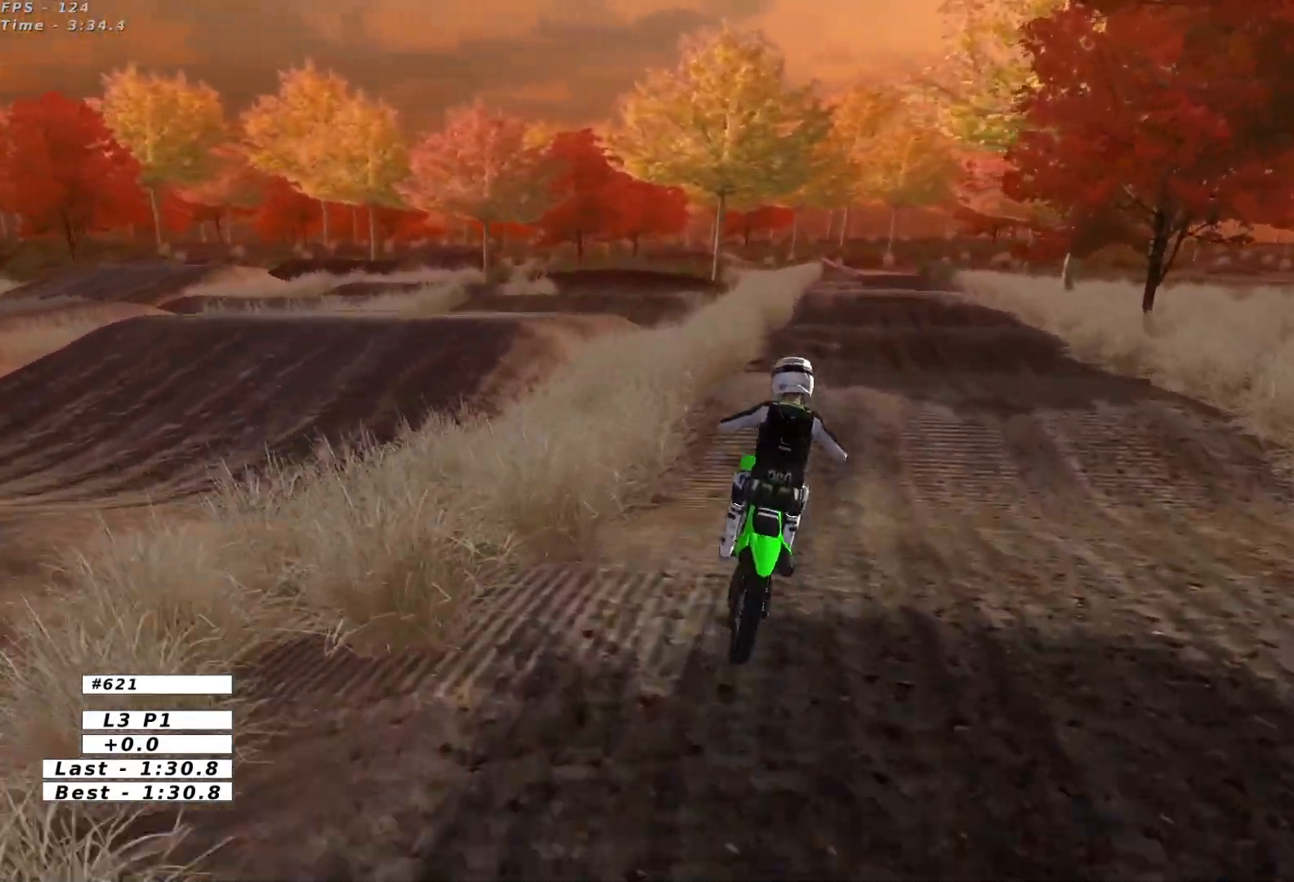
{"dt_ms": 500, "buttons": ["R2"], "left_stick": "center", "events": [[217, "B", "down"], [333, "B", "up"]]}
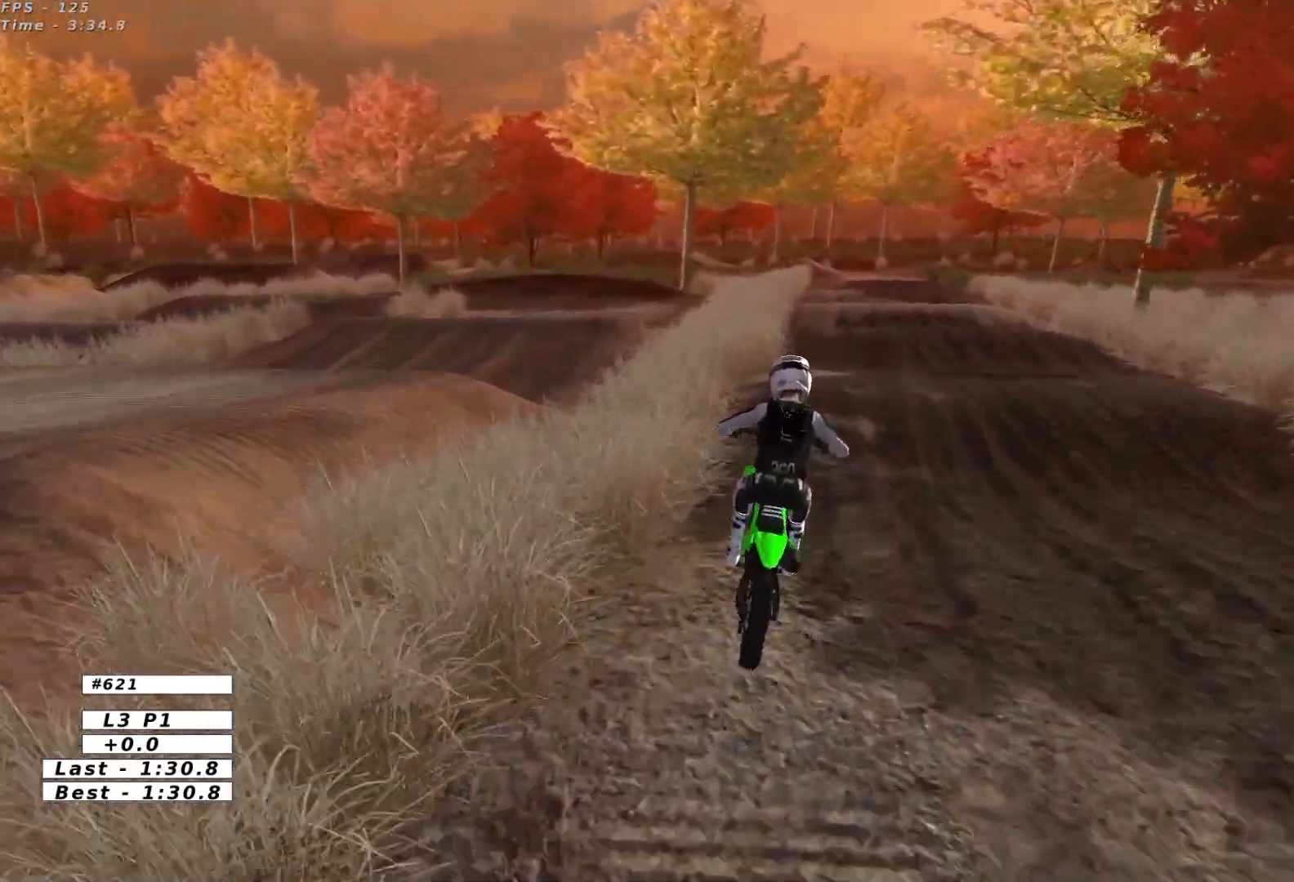
{"dt_ms": 500, "buttons": [], "left_stick": "center", "events": [[300, "left_stick", "down-right"], [483, "left_stick", "center"], [500, "R2", "up"]]}
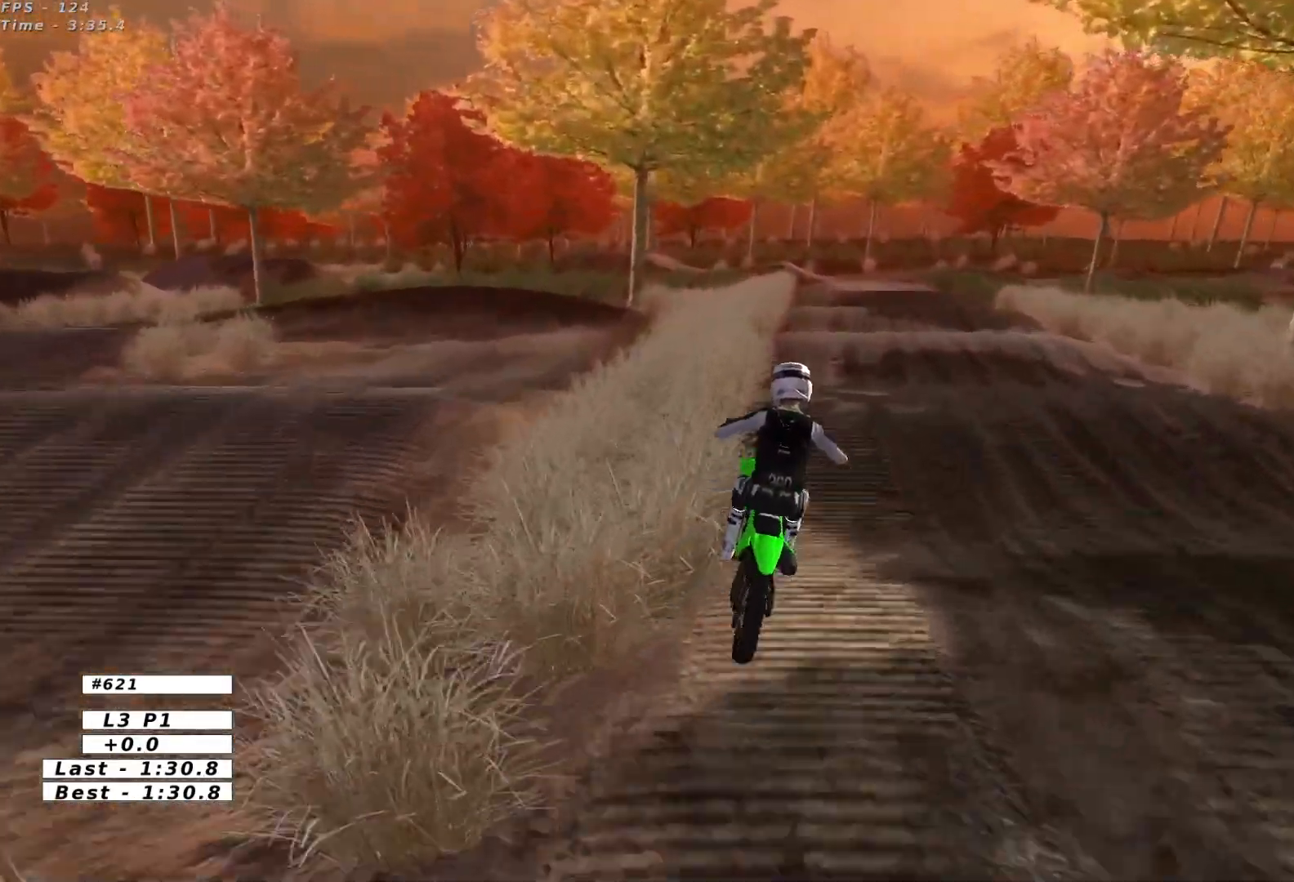
{"dt_ms": 500, "buttons": [], "left_stick": "center", "events": []}
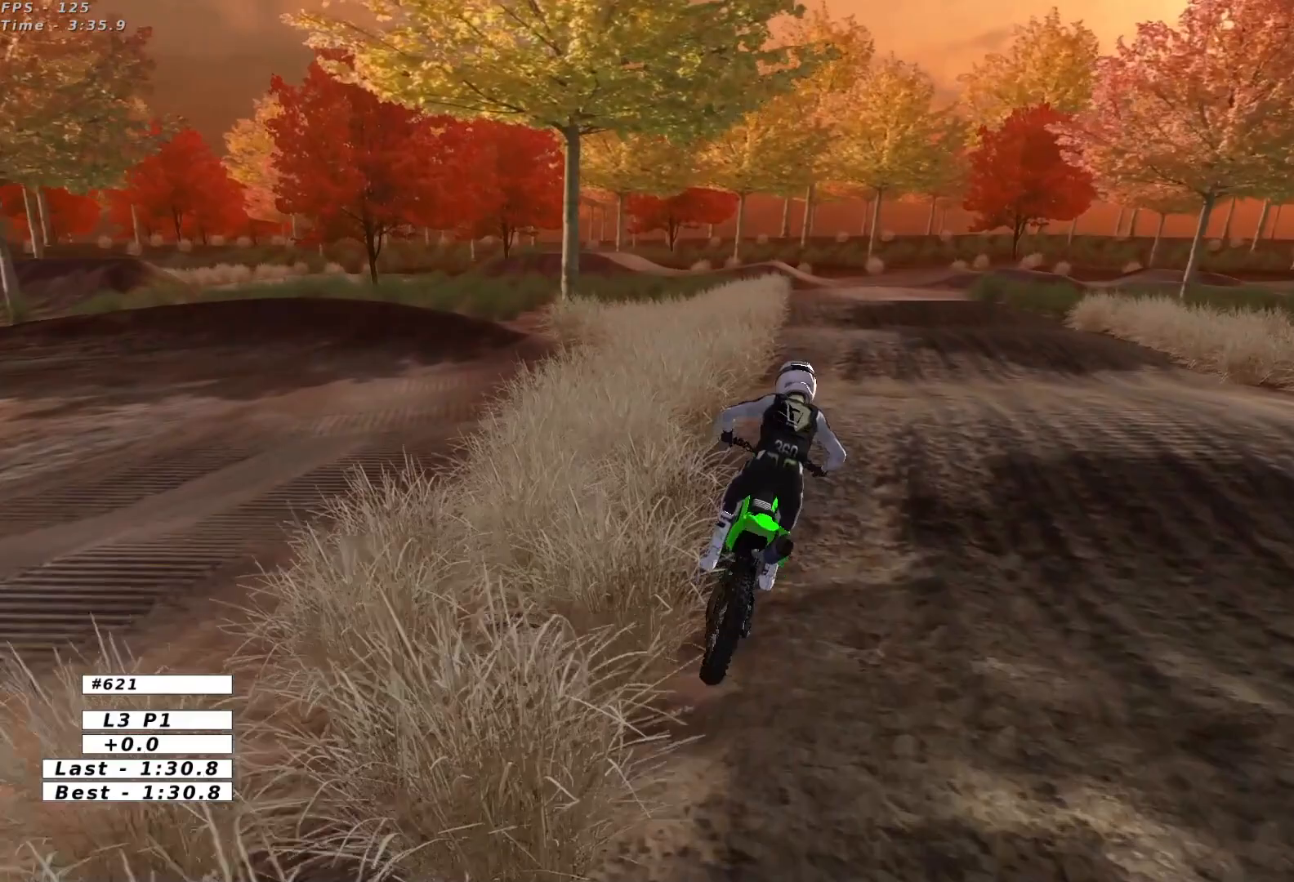
{"dt_ms": 500, "buttons": [], "left_stick": "center", "events": [[133, "R2", "down"], [217, "left_stick", "down"], [333, "R2", "up"], [450, "left_stick", "center"]]}
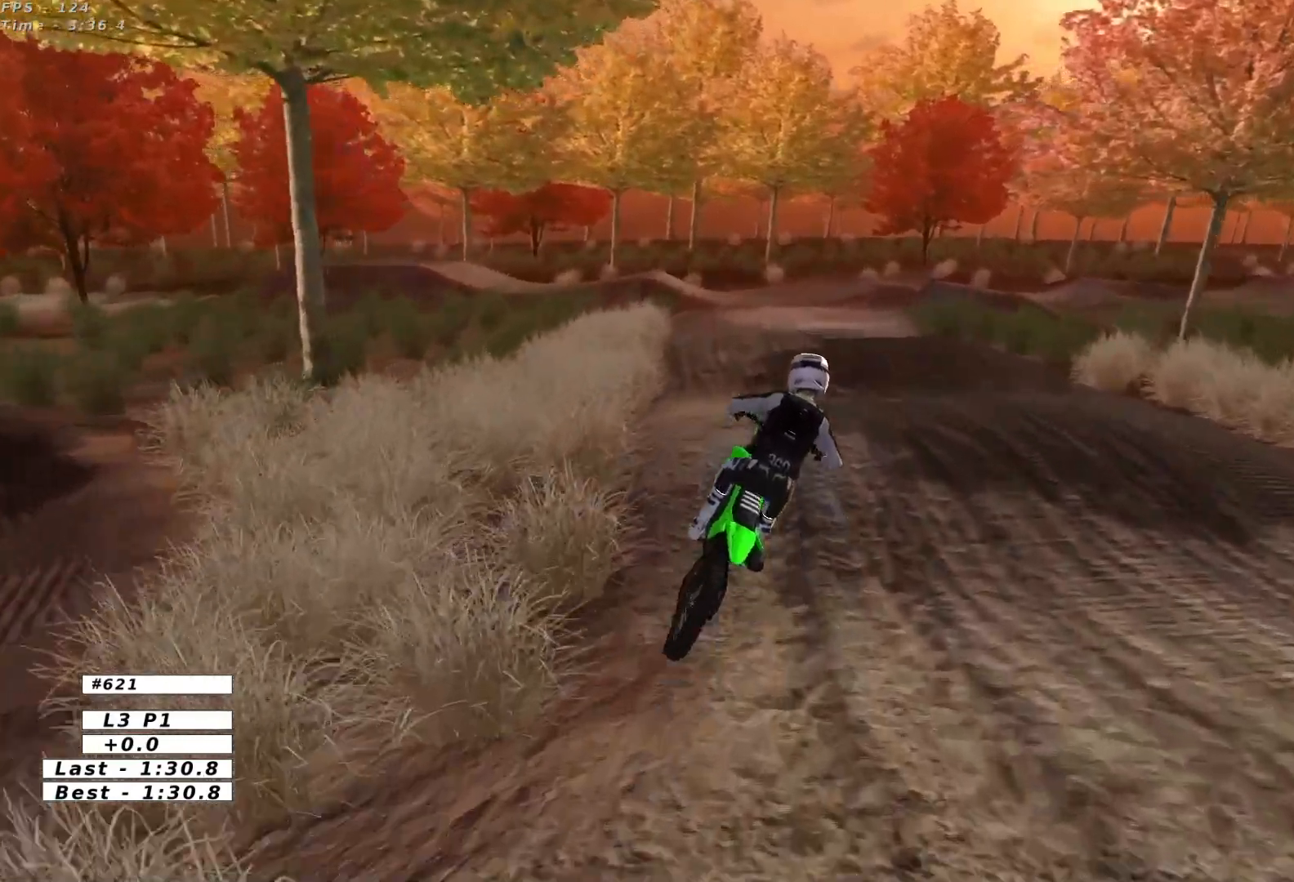
{"dt_ms": 500, "buttons": [], "left_stick": "center", "events": []}
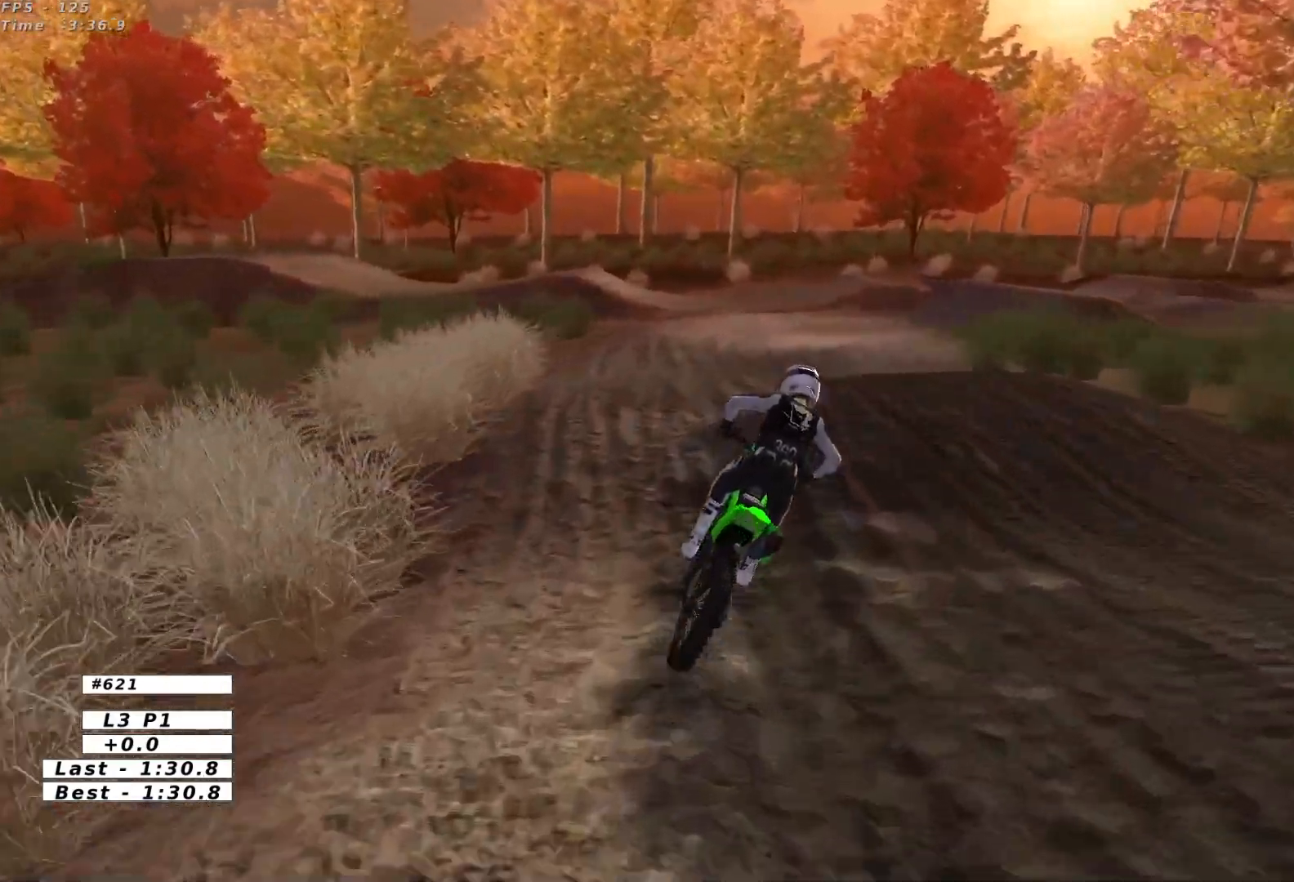
{"dt_ms": 500, "buttons": [], "left_stick": "down", "events": [[67, "X", "down"], [150, "left_stick", "right"], [167, "L2", "down"], [167, "X", "up"], [250, "left_stick", "center"], [300, "left_stick", "down"], [333, "L2", "up"]]}
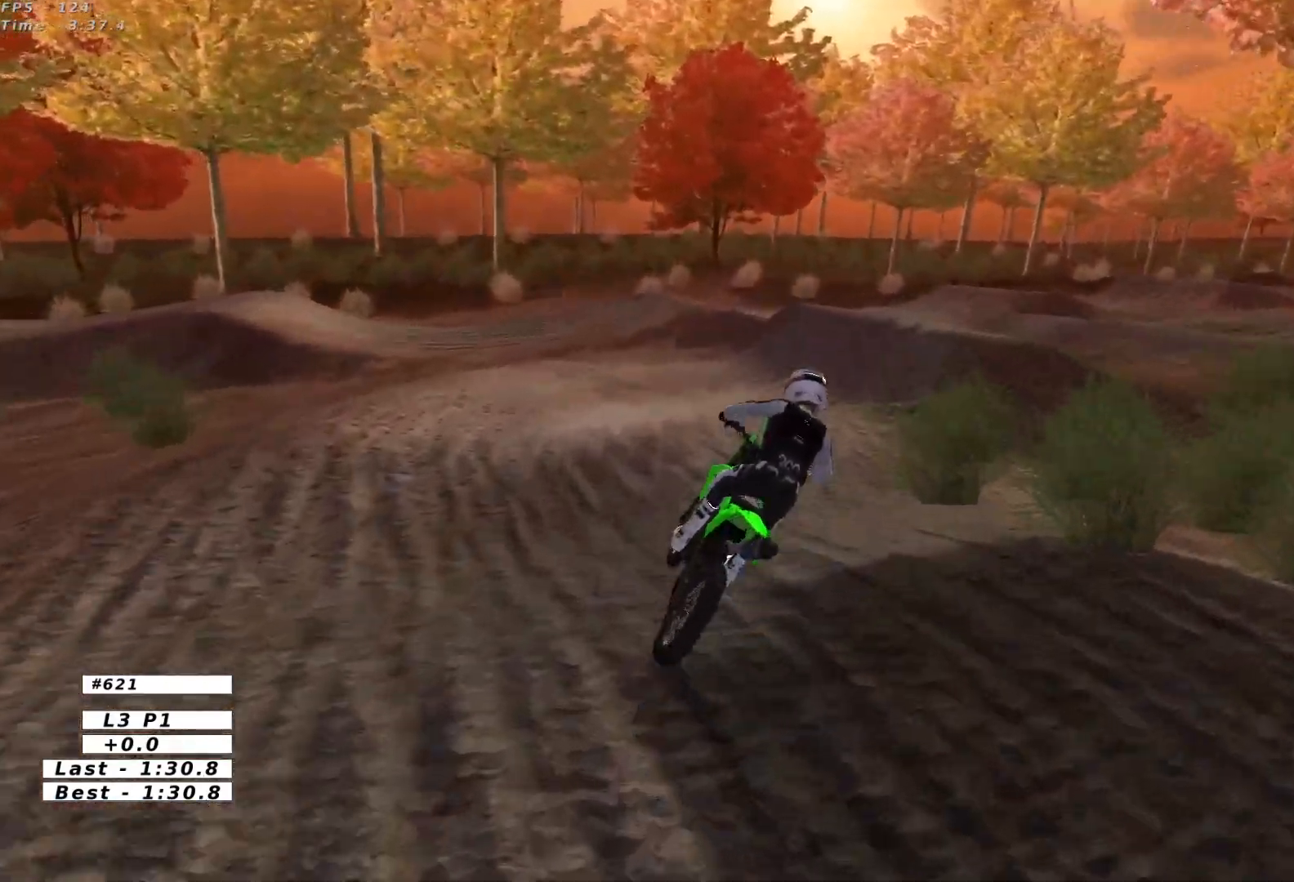
{"dt_ms": 1000, "buttons": ["R2"], "left_stick": "down-right"}
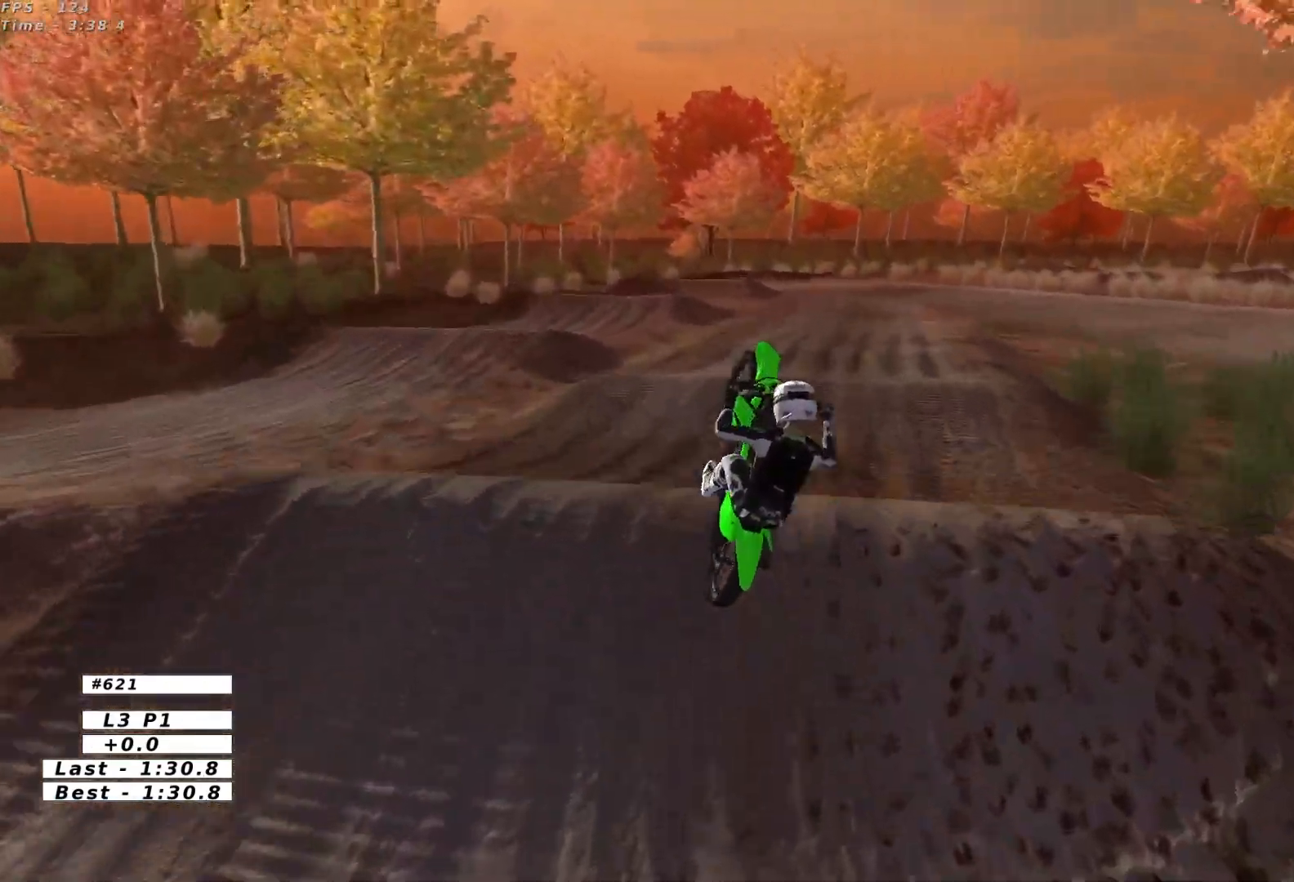
{"dt_ms": 500, "buttons": [], "left_stick": "right", "events": [[117, "R2", "up"], [217, "left_stick", "right"]]}
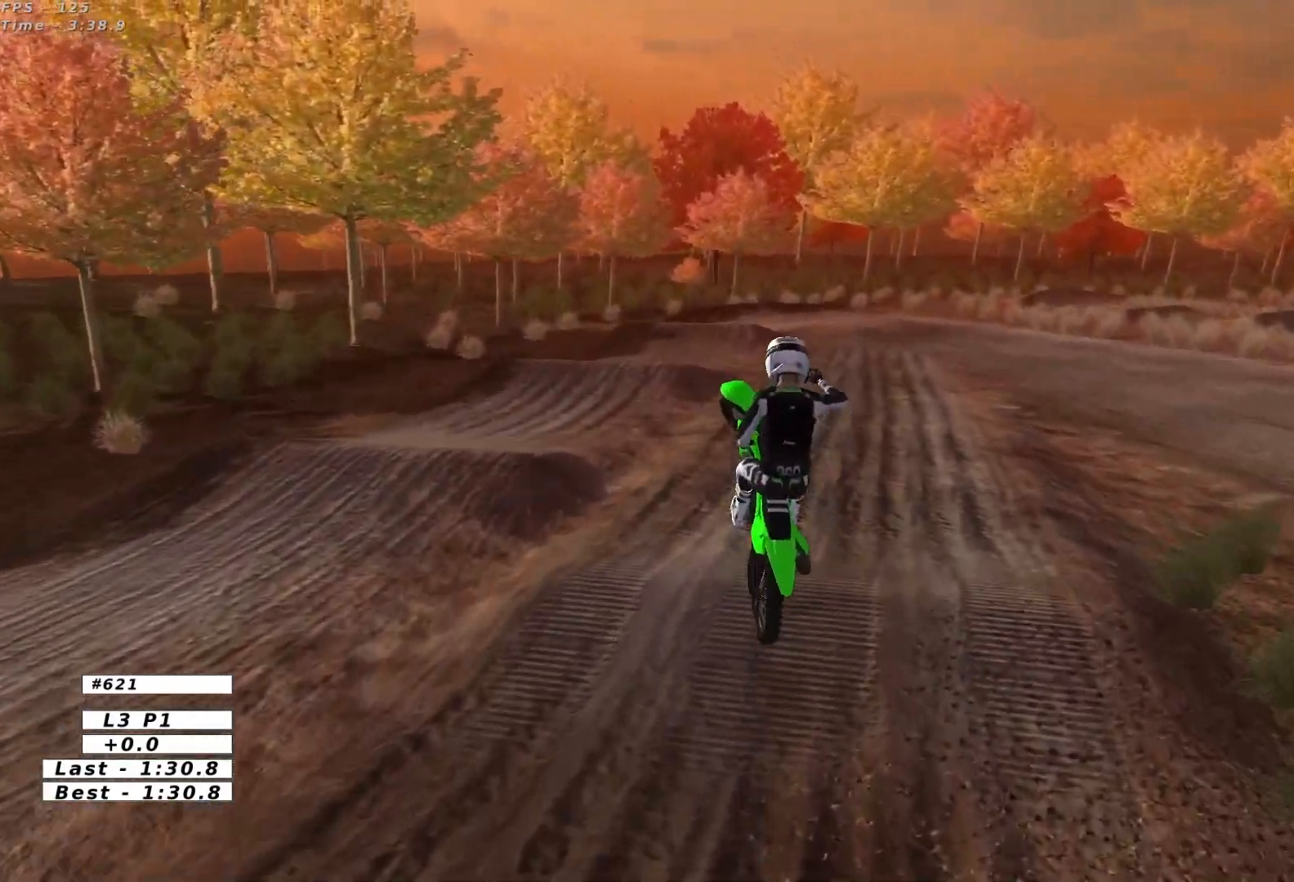
{"dt_ms": 500, "buttons": [], "left_stick": "right", "events": [[333, "R2", "down"], [417, "R2", "up"]]}
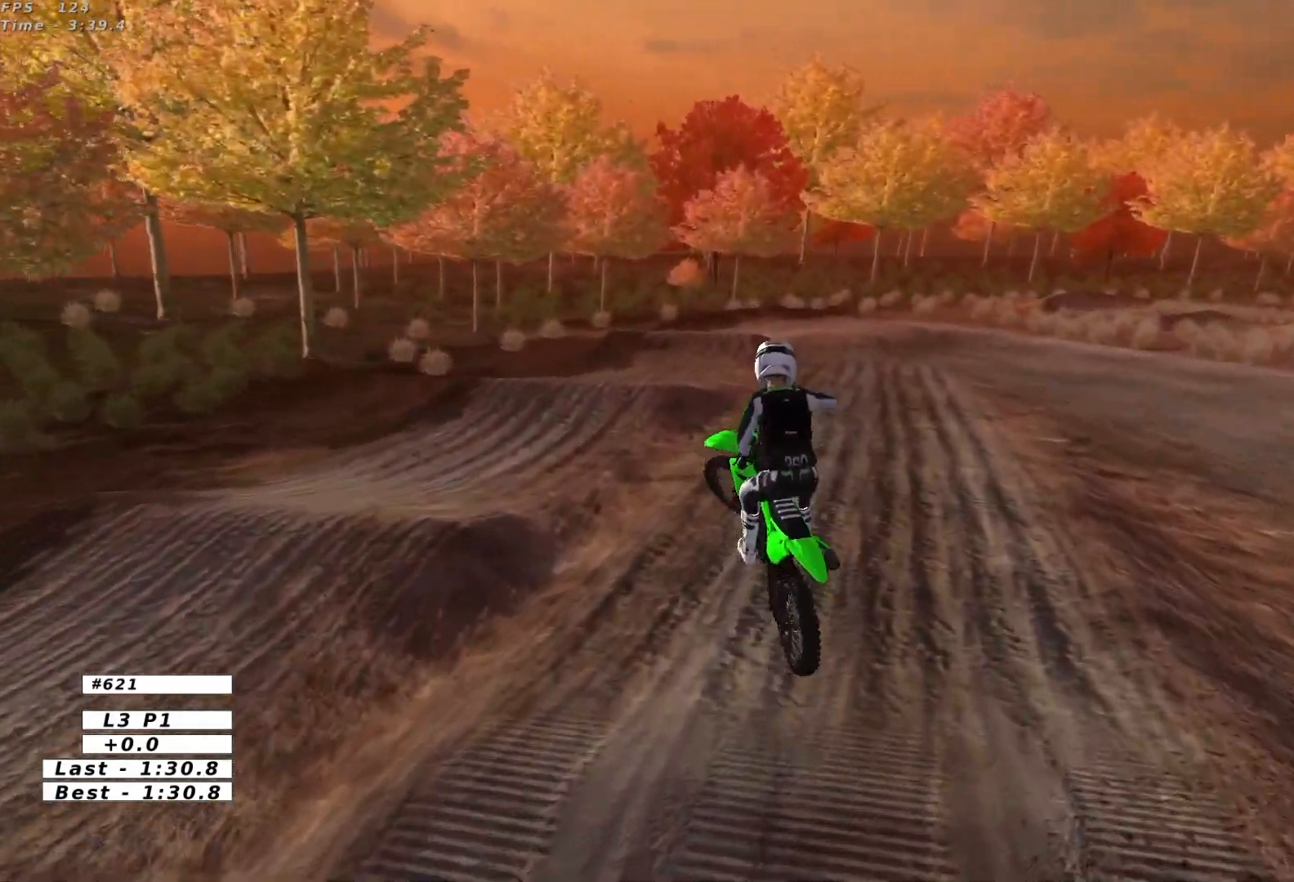
{"dt_ms": 500, "buttons": ["R2"], "left_stick": "center", "events": [[133, "left_stick", "center"], [200, "R2", "down"]]}
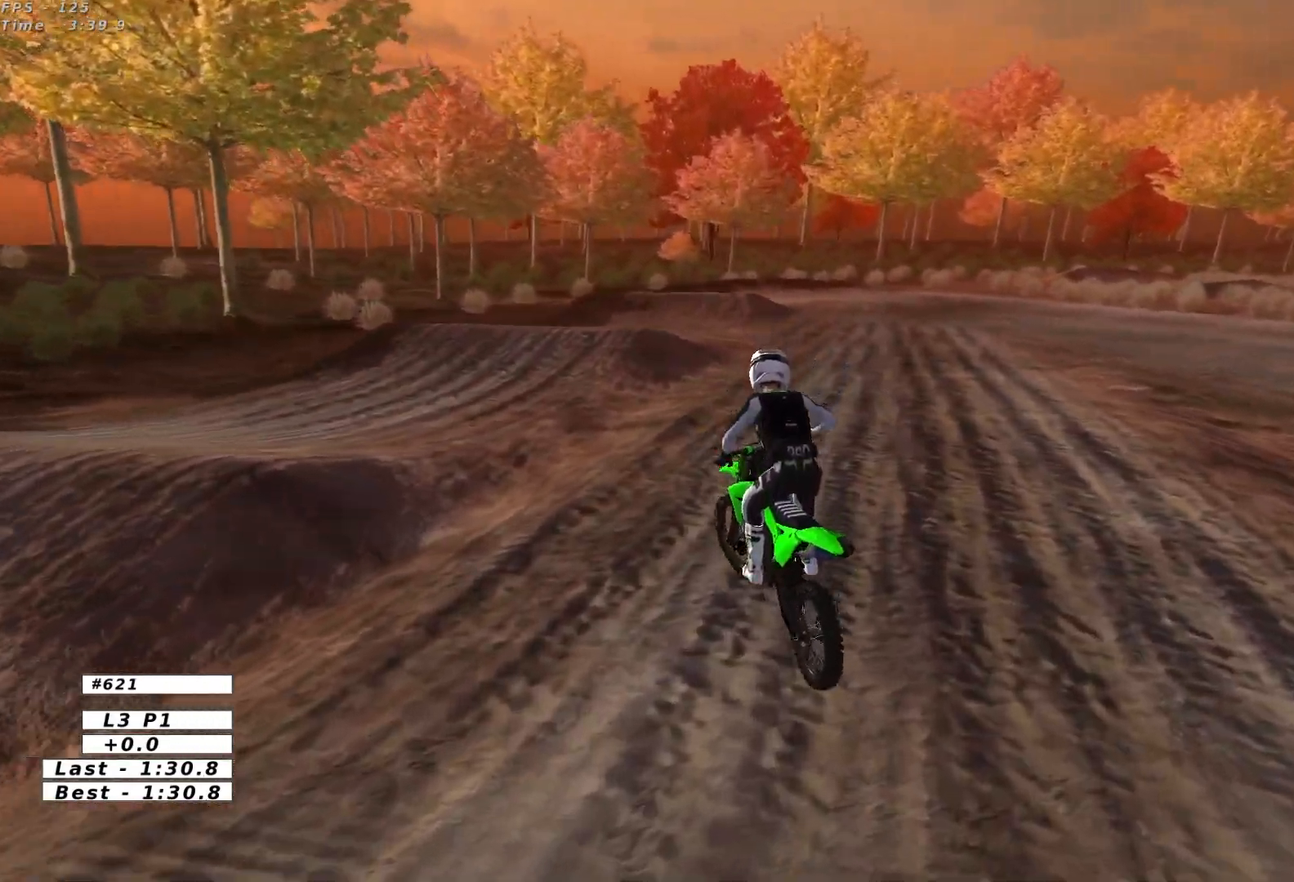
{"dt_ms": 500, "buttons": ["L1"], "left_stick": "right", "events": [[333, "left_stick", "right"], [483, "L1", "down"], [483, "R2", "up"]]}
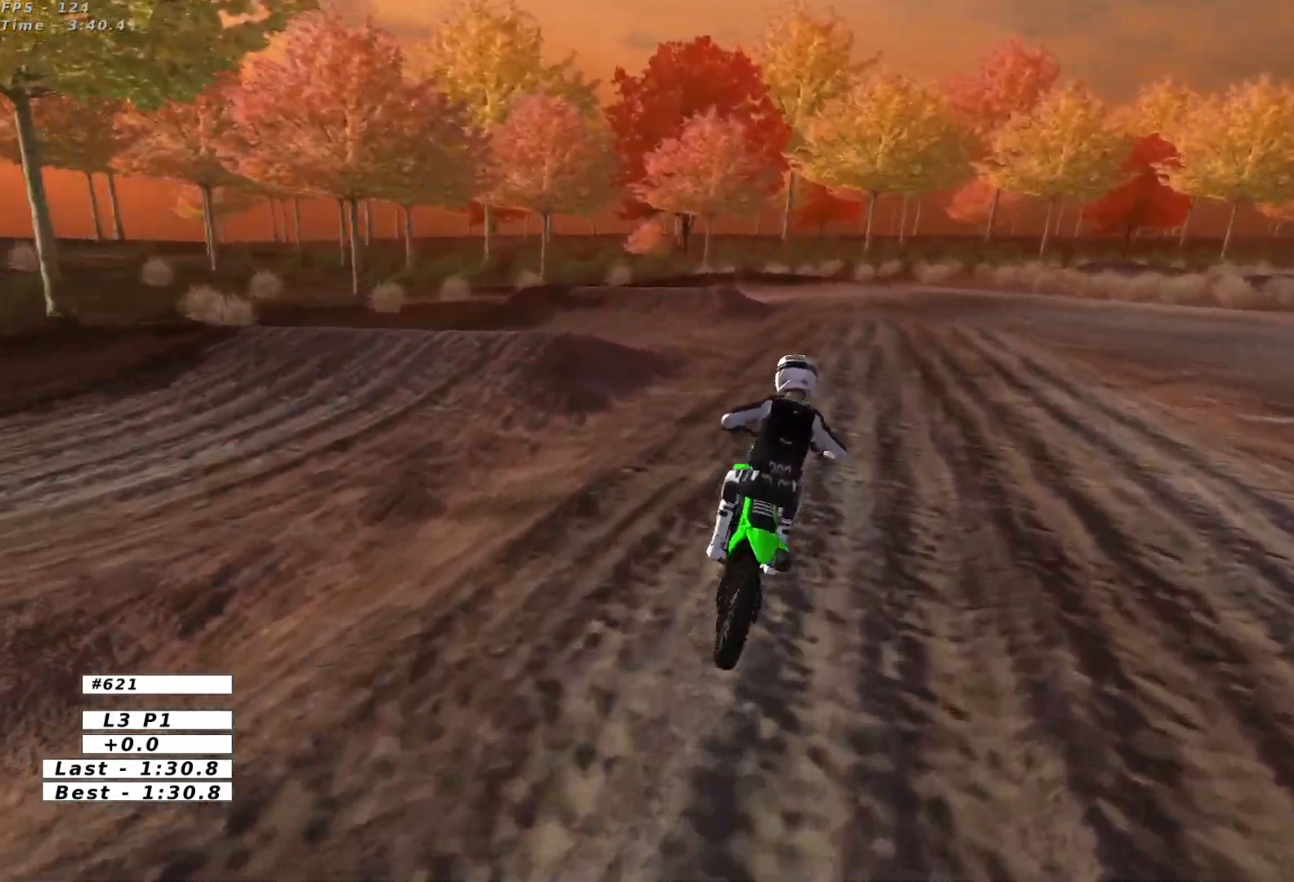
{"dt_ms": 500, "buttons": ["L1", "R2"], "left_stick": "left", "events": [[100, "R2", "down"], [183, "left_stick", "center"], [283, "left_stick", "left"], [300, "L1", "up"], [483, "L1", "down"]]}
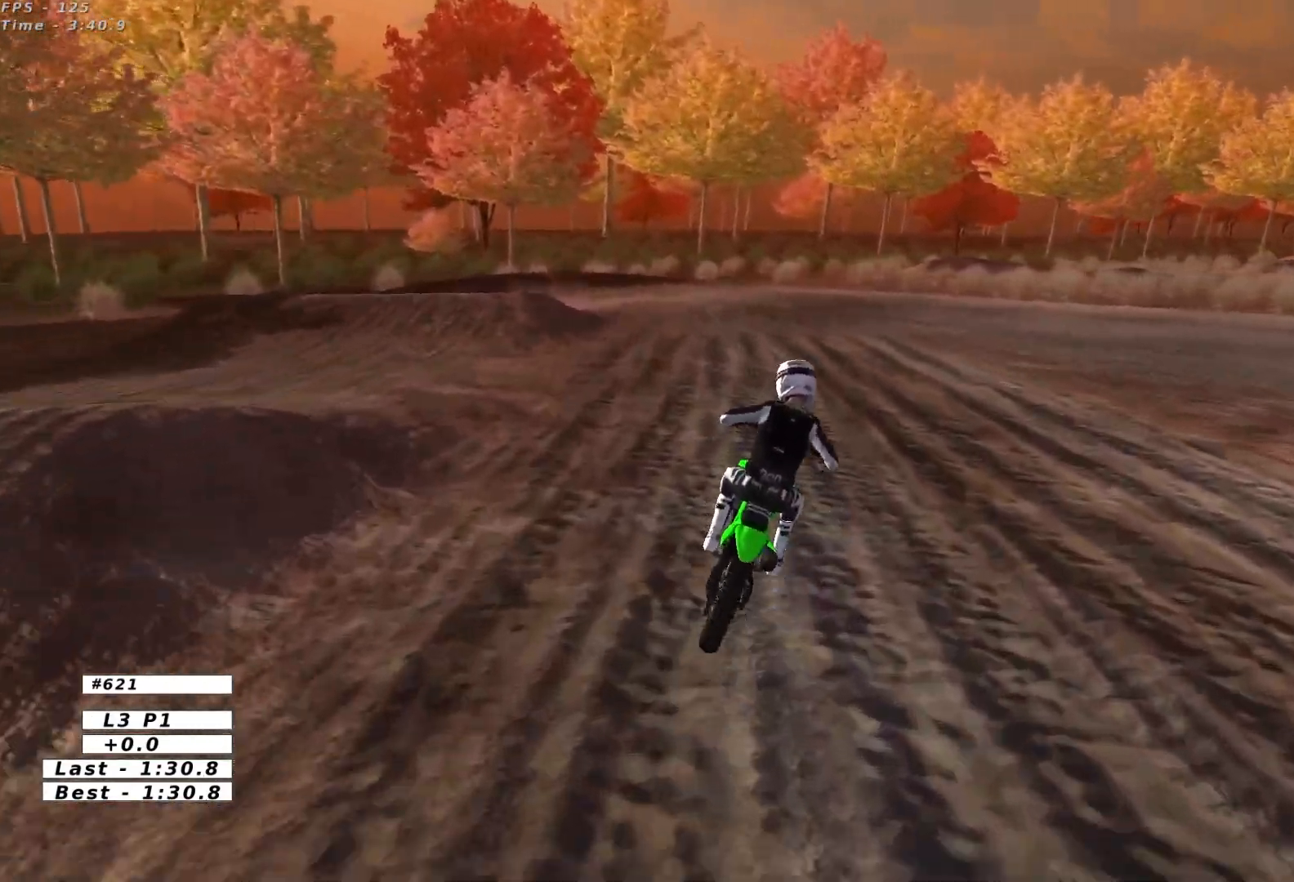
{"dt_ms": 500, "buttons": ["R2"], "left_stick": "left", "events": [[467, "L1", "up"]]}
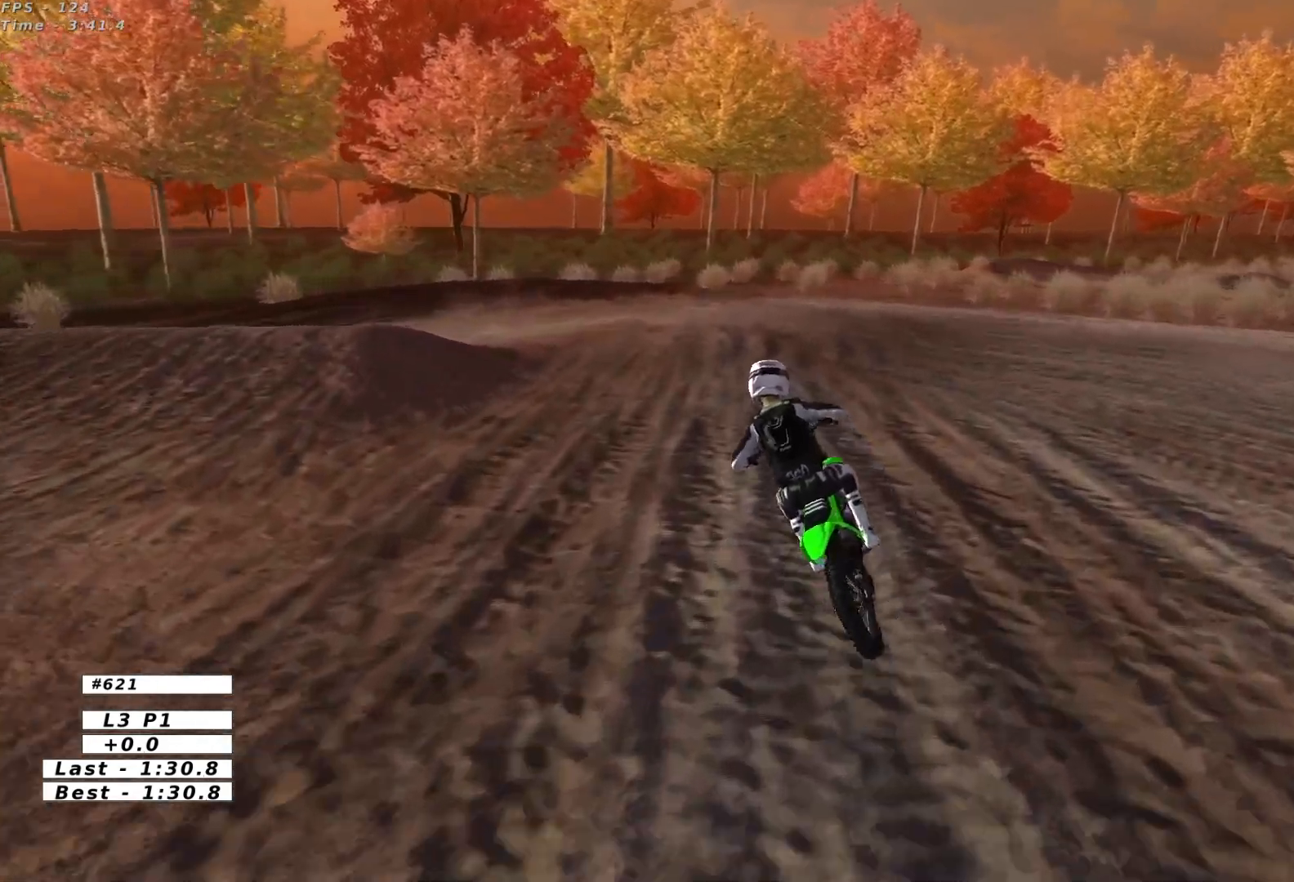
{"dt_ms": 500, "buttons": ["L1"], "left_stick": "center", "events": [[133, "R2", "up"], [167, "L2", "down"], [200, "A", "down"], [383, "L2", "up"], [400, "left_stick", "center"], [417, "A", "up"], [483, "L1", "down"]]}
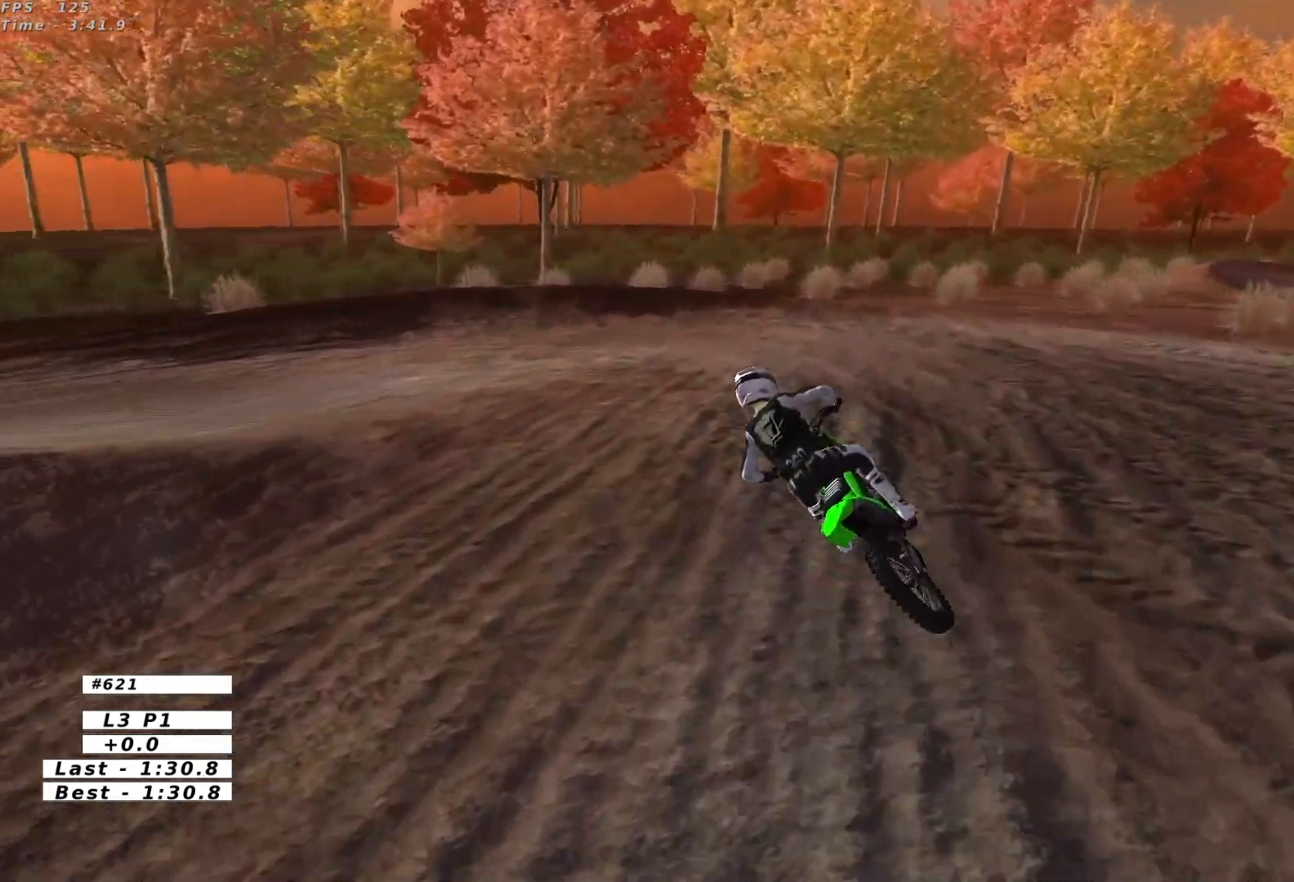
{"dt_ms": 500, "buttons": ["L1"], "left_stick": "center", "events": [[33, "L1", "up"], [183, "L1", "down"], [350, "left_stick", "right"], [500, "left_stick", "center"]]}
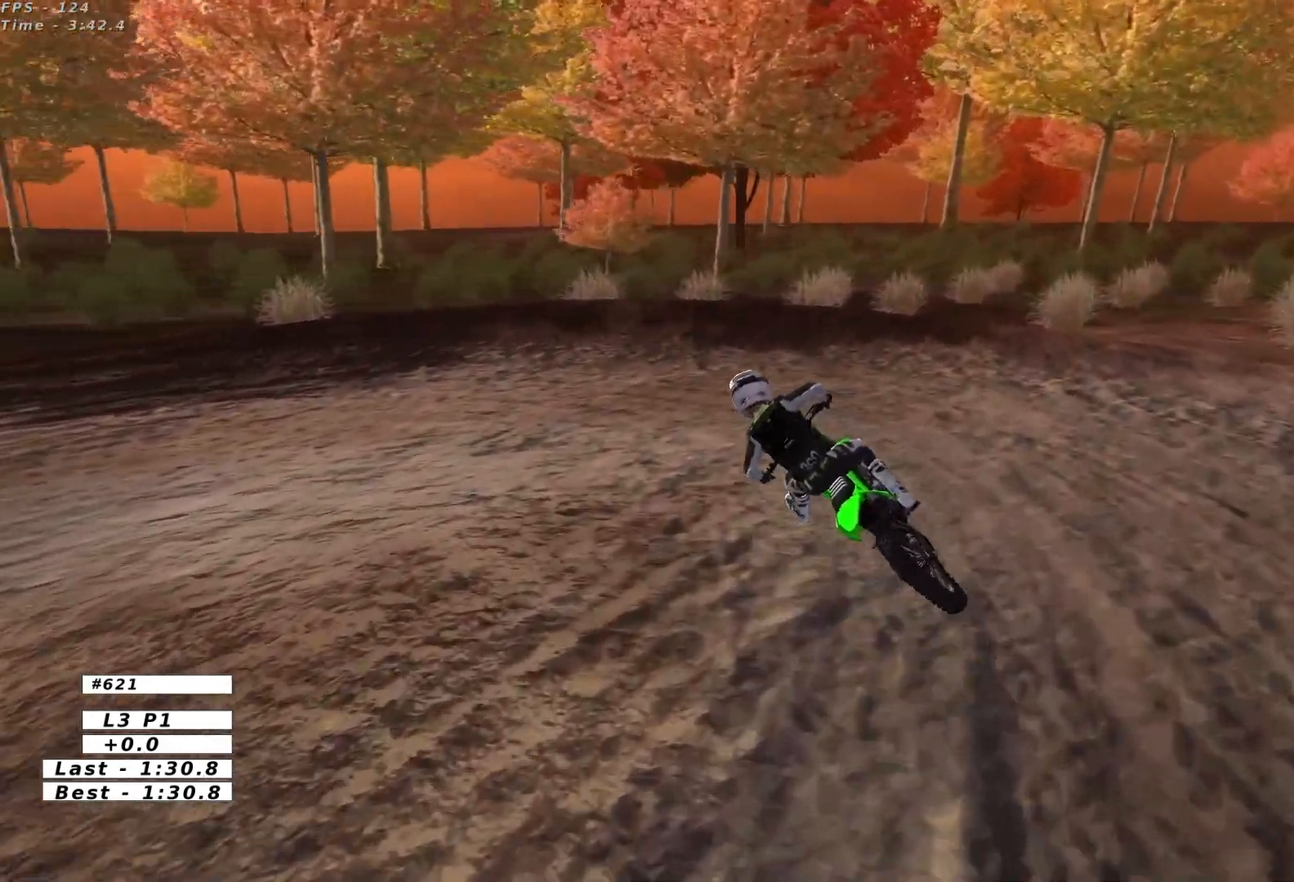
{"dt_ms": 500, "buttons": ["A", "X", "L2"], "left_stick": "left", "events": [[317, "X", "down"], [333, "L1", "up"], [350, "L2", "down"], [367, "left_stick", "left"], [383, "A", "down"]]}
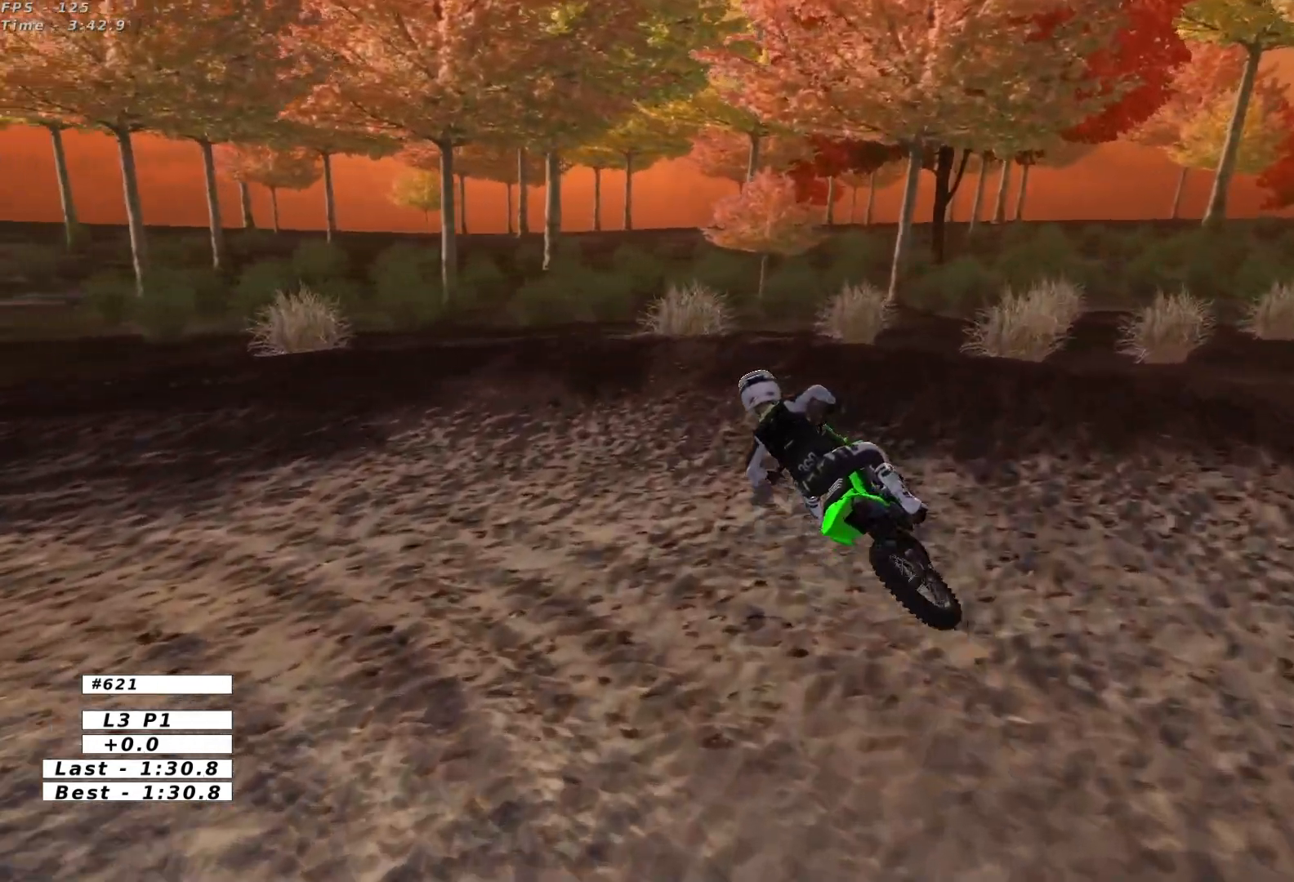
{"dt_ms": 500, "buttons": [], "left_stick": "right", "events": [[17, "X", "up"], [117, "X", "down"], [217, "left_stick", "center"], [250, "A", "up"], [267, "L2", "up"], [267, "X", "up"], [500, "left_stick", "right"]]}
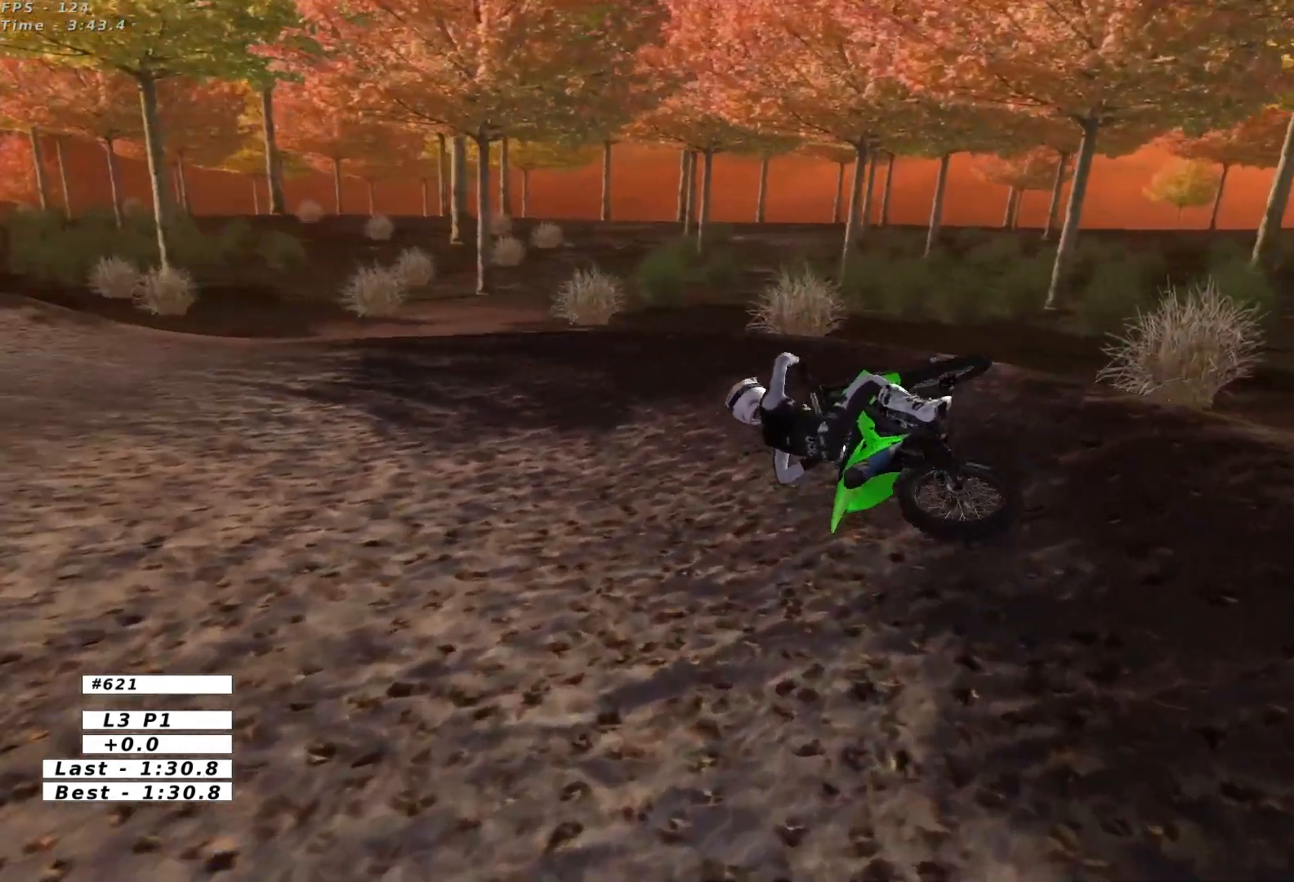
{"dt_ms": 500, "buttons": ["L2"], "left_stick": "left", "events": [[417, "left_stick", "center"], [467, "L2", "down"], [483, "left_stick", "left"]]}
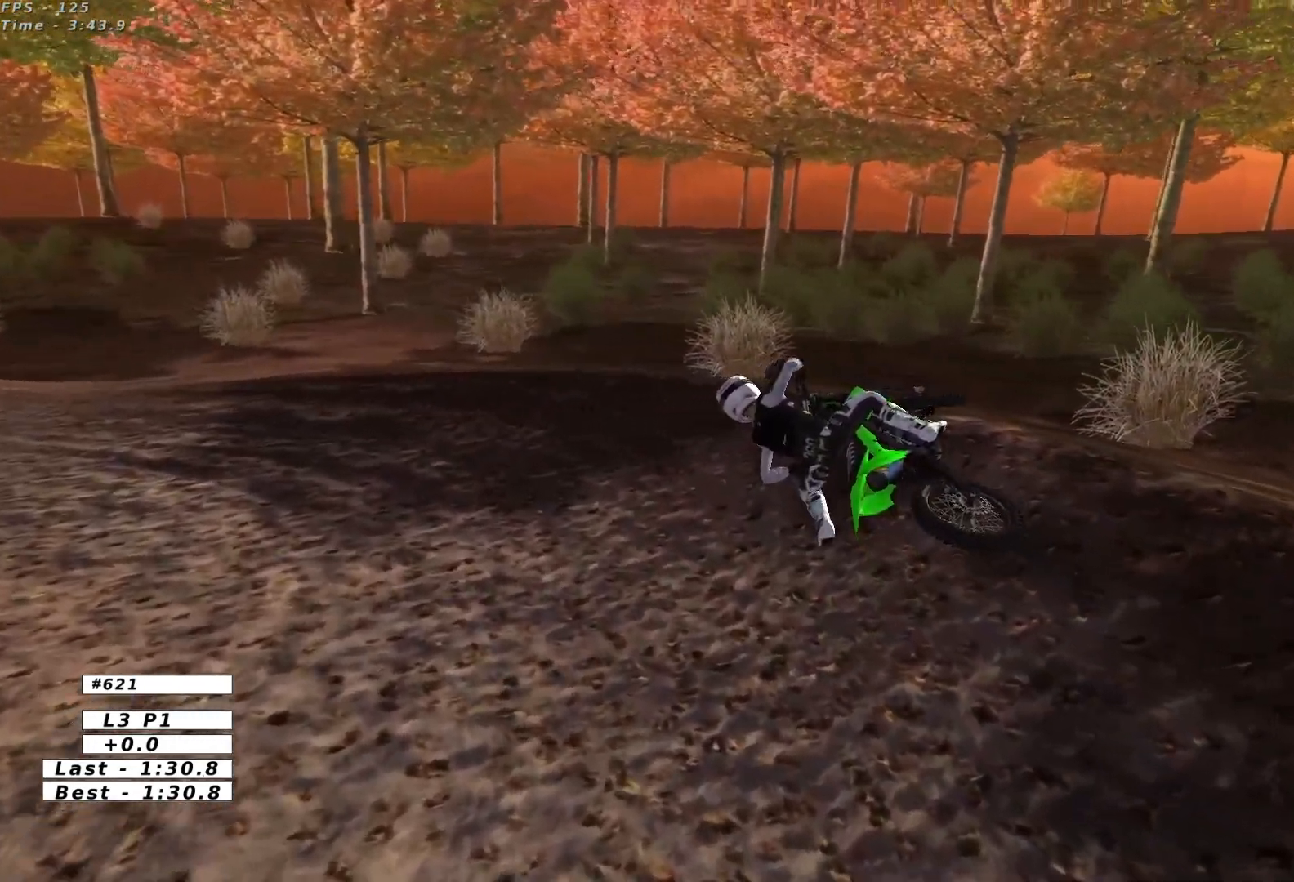
{"dt_ms": 500, "buttons": ["X", "Y"], "left_stick": "left", "events": [[17, "Y", "down"], [33, "X", "down"], [300, "L2", "up"]]}
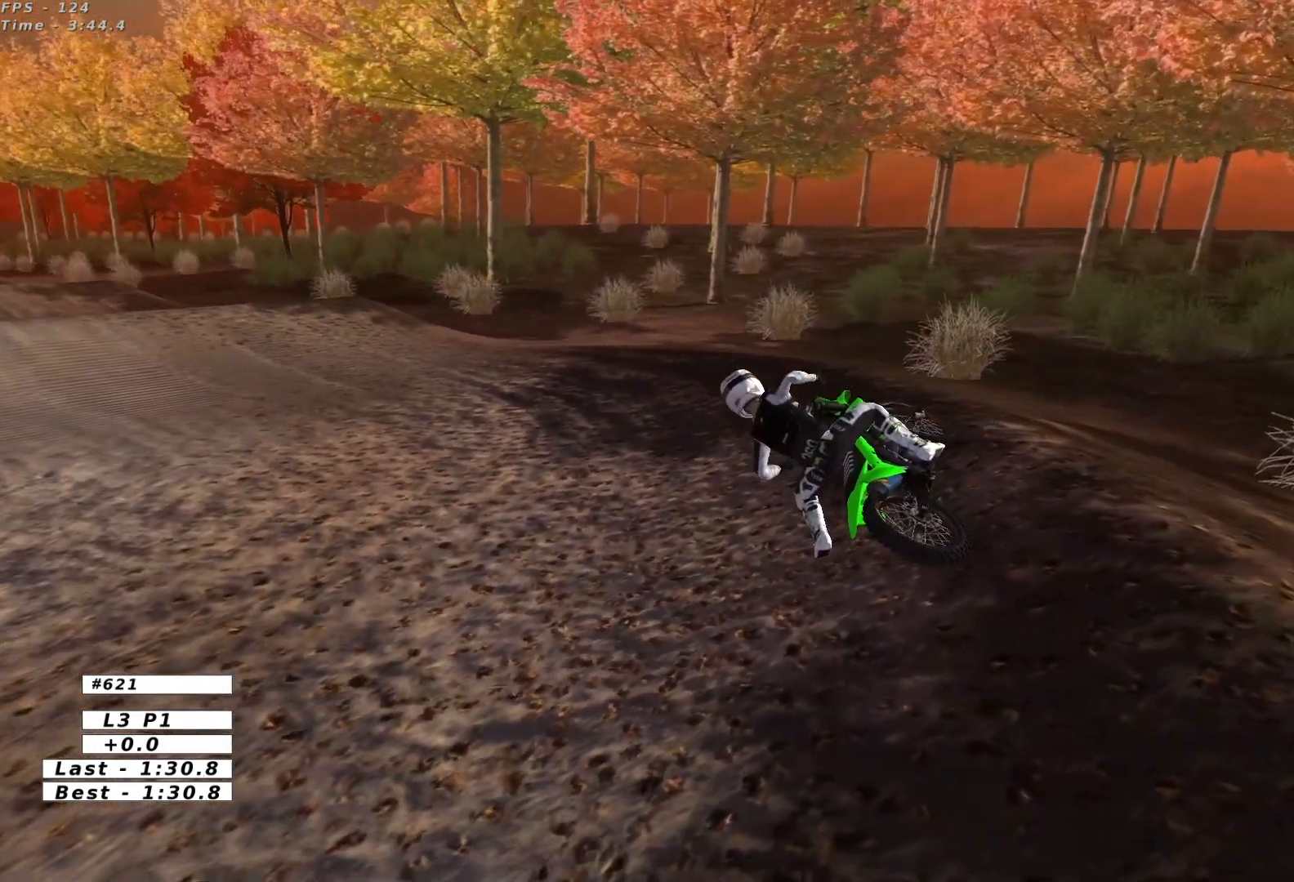
{"dt_ms": 500, "buttons": ["X", "Y"], "left_stick": "left", "events": []}
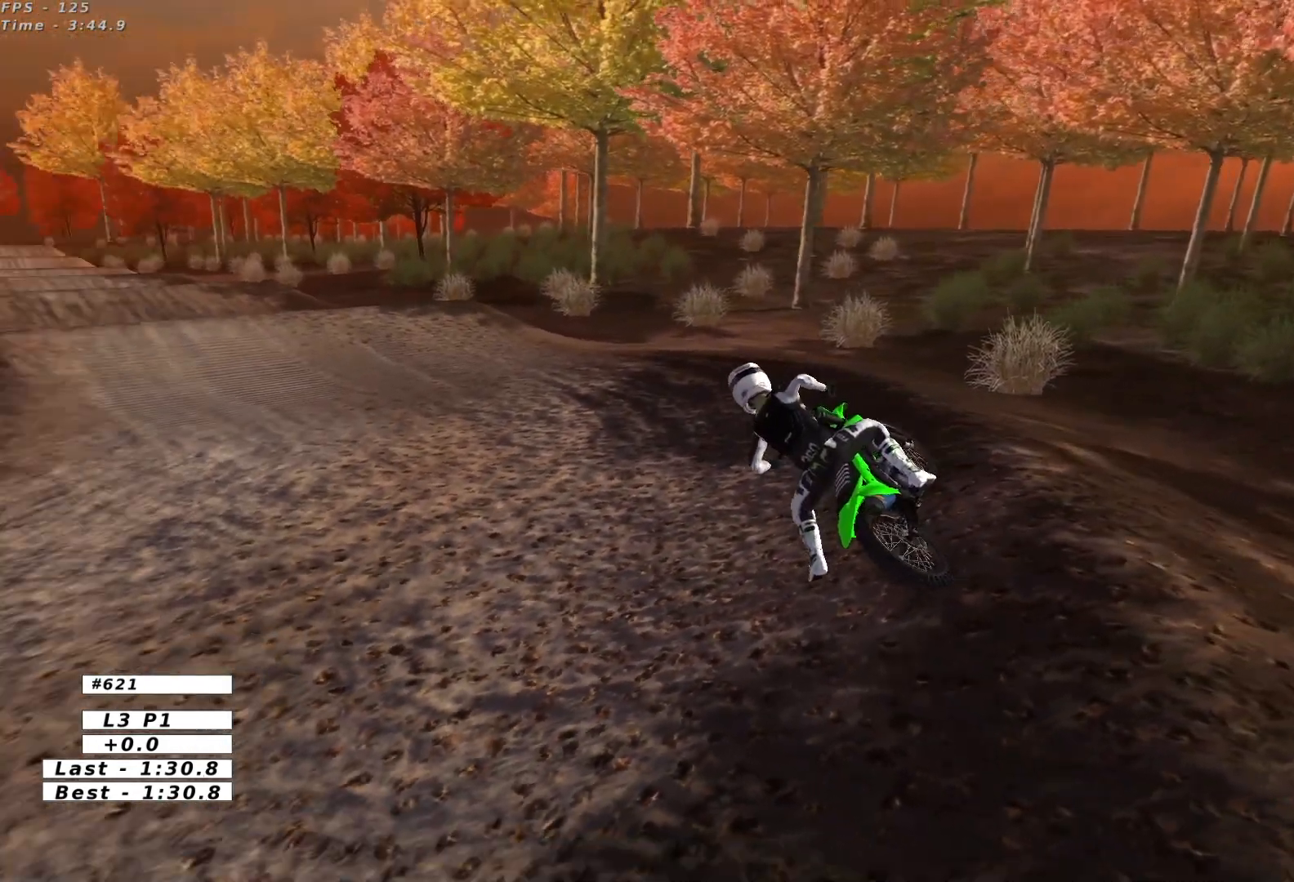
{"dt_ms": 500, "buttons": ["X", "Y"], "left_stick": "left", "events": []}
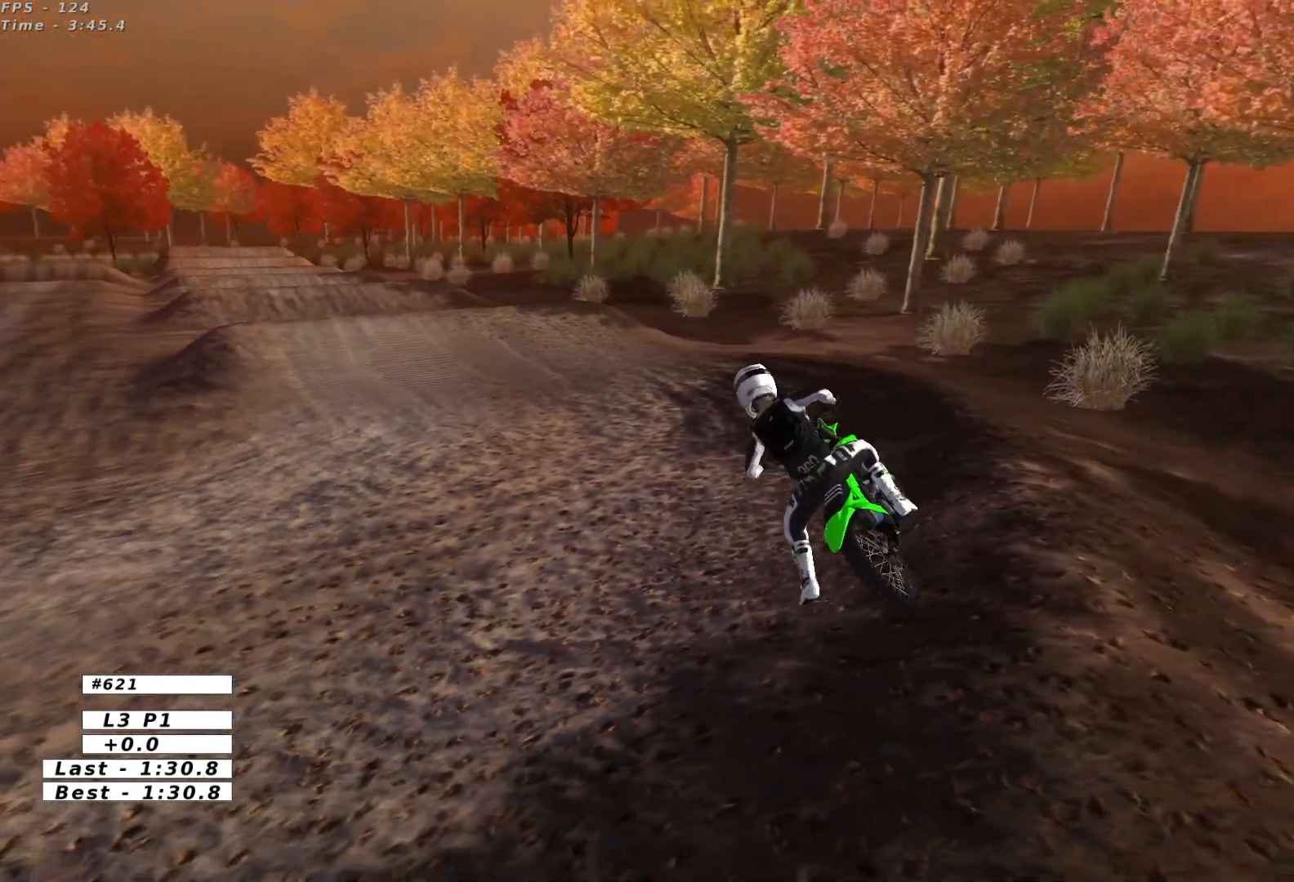
{"dt_ms": 500, "buttons": ["X", "Y"], "left_stick": "left", "events": []}
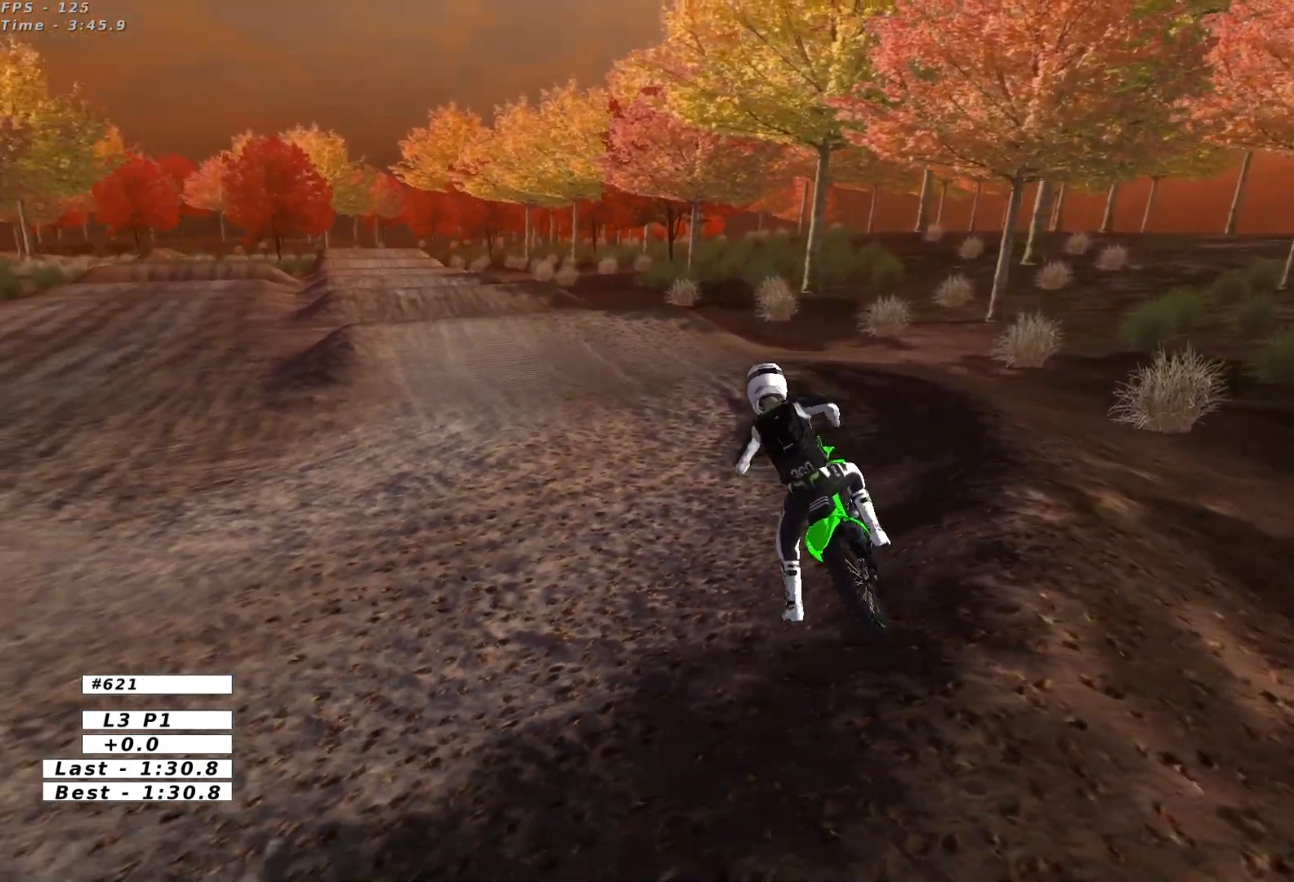
{"dt_ms": 500, "buttons": ["R2"], "left_stick": "up"}
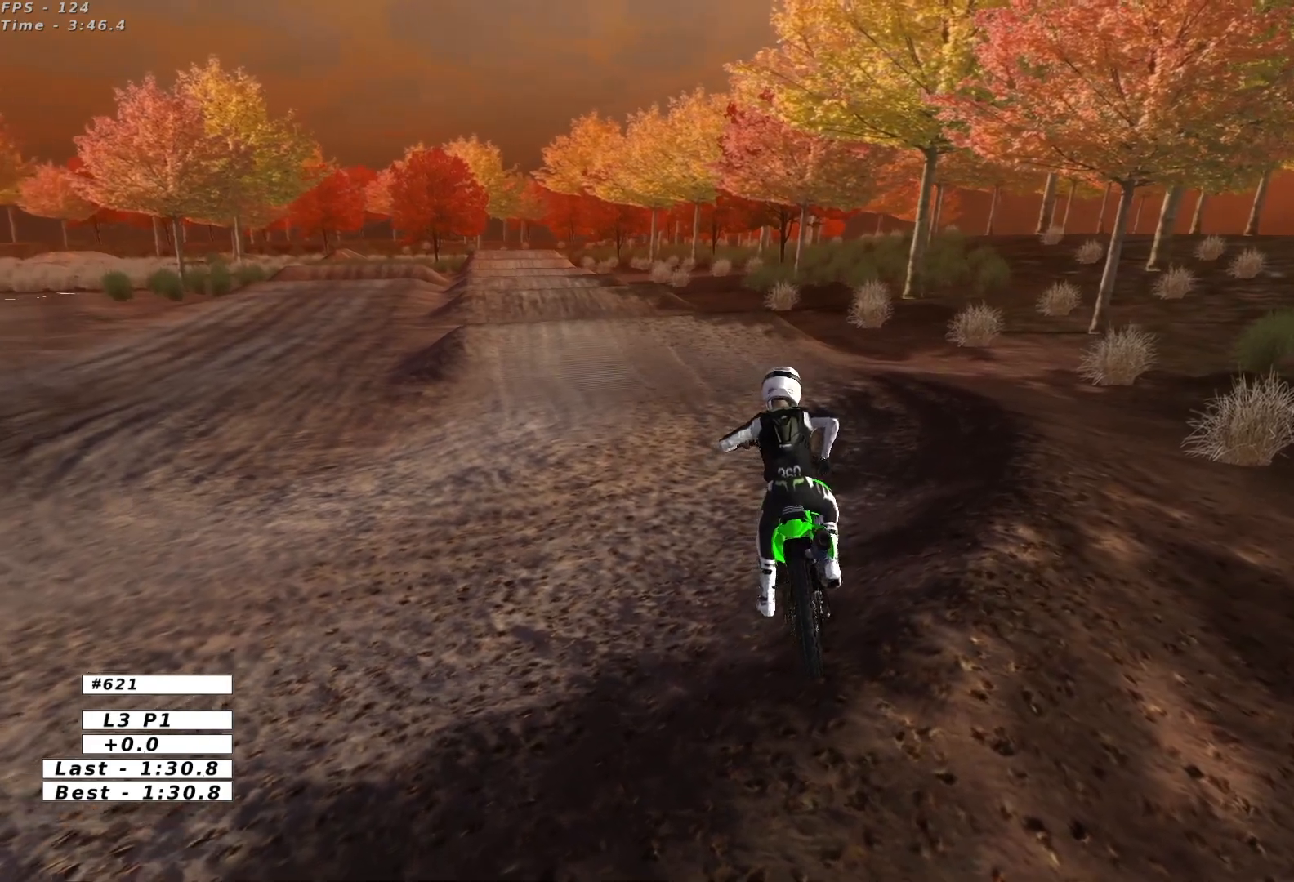
{"dt_ms": 500, "buttons": ["R2"], "left_stick": "up", "events": []}
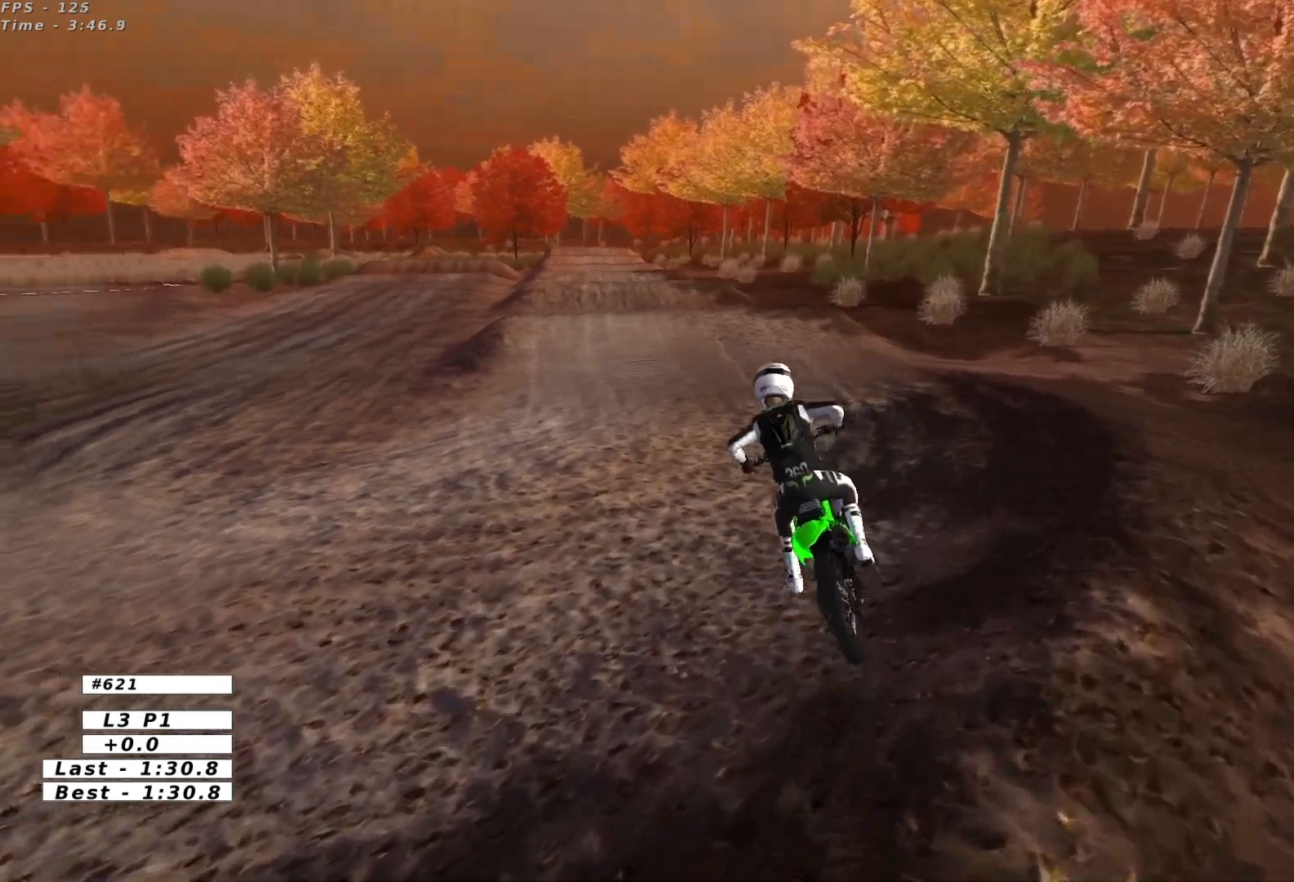
{"dt_ms": 500, "buttons": ["R2"], "left_stick": "up", "events": []}